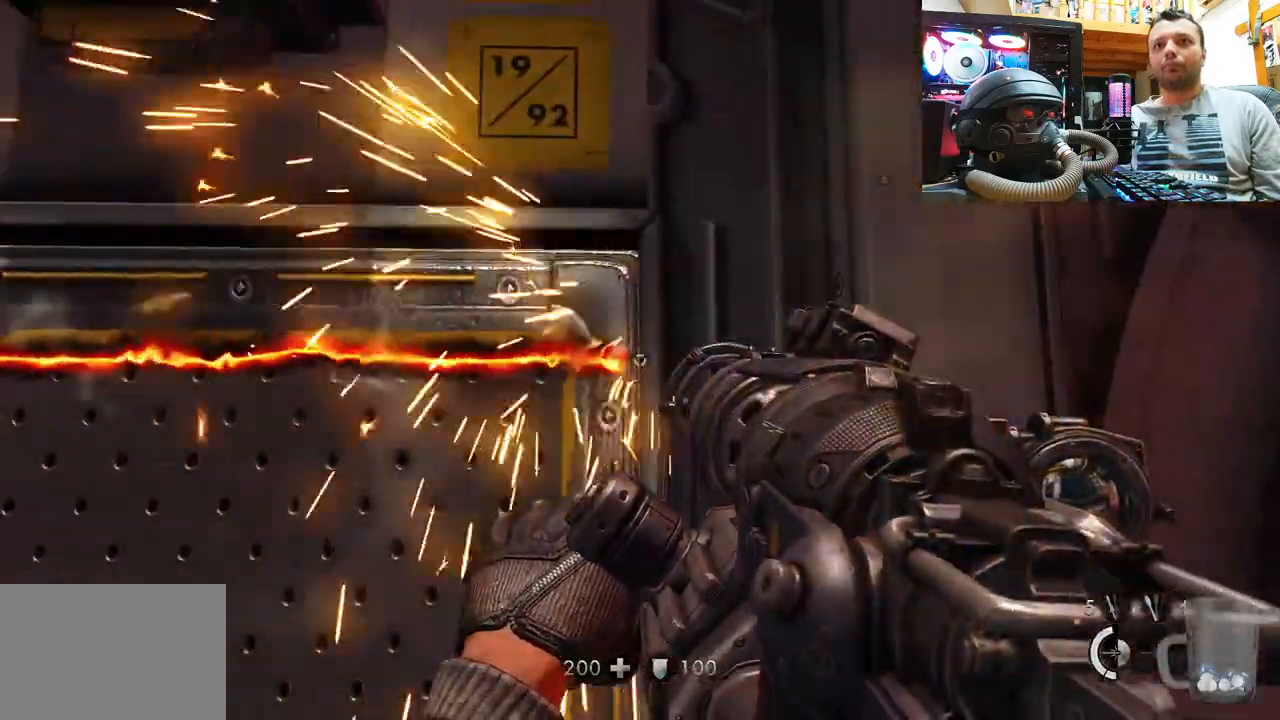
Gameplay with a controller (PlayStation layout); each line is a JSON object with the inputs held at the frame after it. "events" lists button and stick changes between this image and that frame as [ms after this image, input, new state], when the widget could be followed in between. Not read: R1.
{"buttons": [], "left_stick": "up-left", "right_stick": "center", "events": [[467, "left_stick", "up-left"]]}
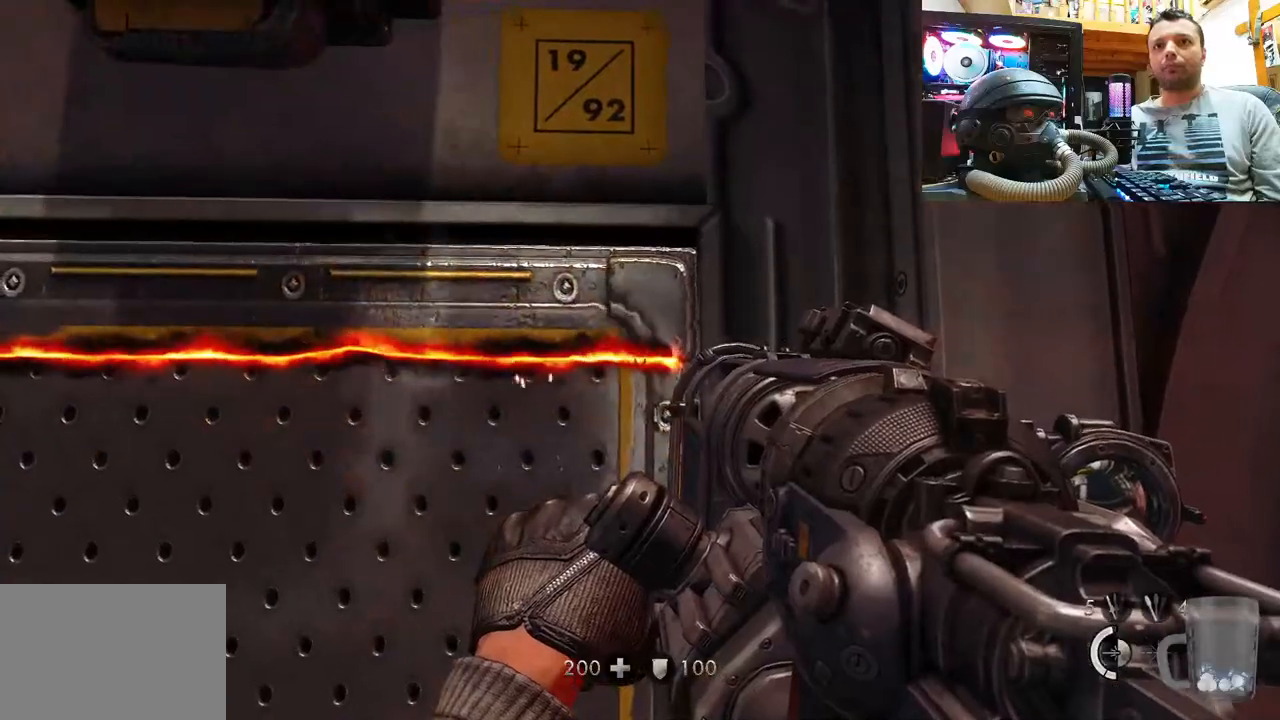
{"buttons": ["R2"], "left_stick": "center", "right_stick": "up", "events": [[17, "right_stick", "up"], [67, "R2", "down"], [67, "left_stick", "center"]]}
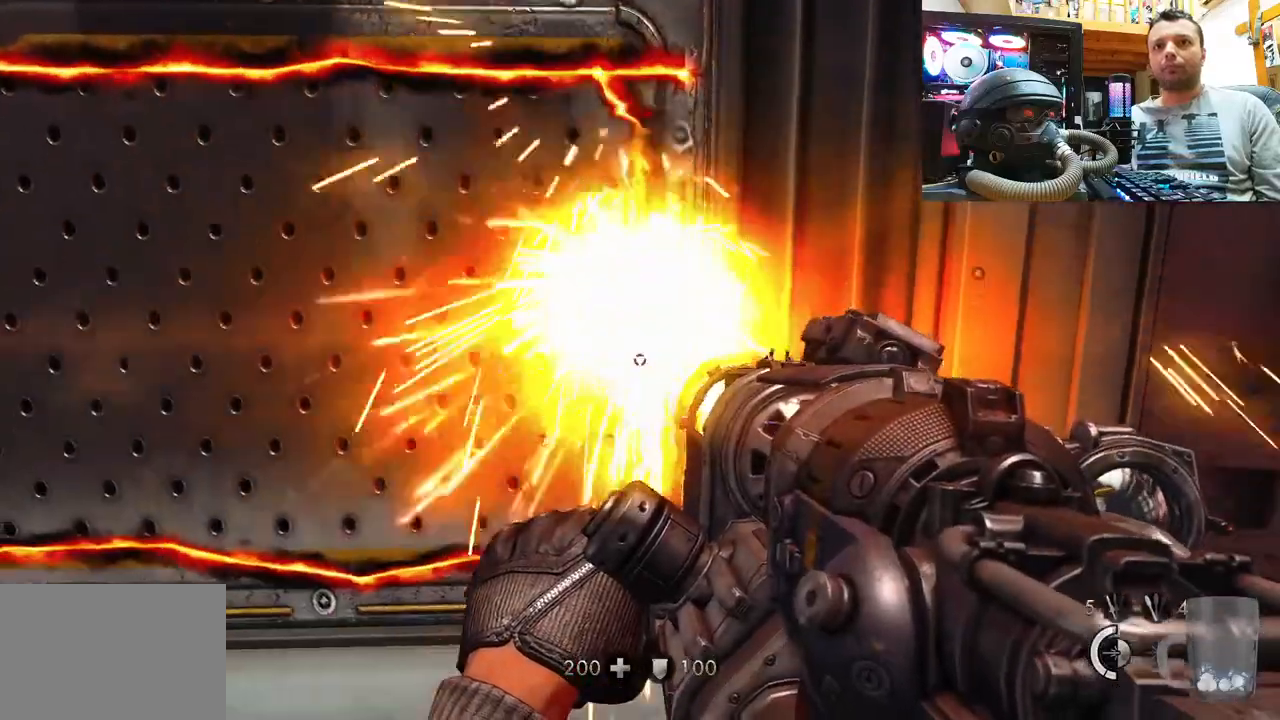
{"buttons": [], "left_stick": "down-left", "right_stick": "down", "events": [[417, "R2", "up"], [433, "right_stick", "center"], [483, "left_stick", "down-left"], [483, "right_stick", "down"]]}
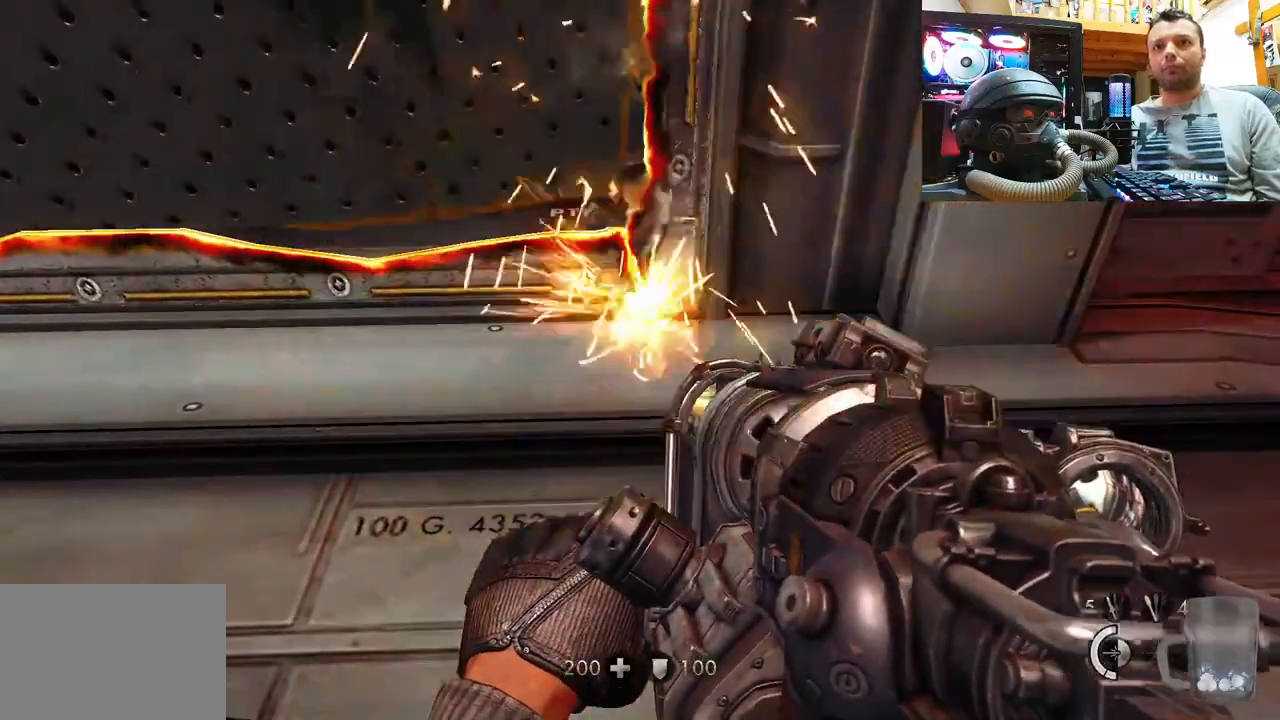
{"buttons": [], "left_stick": "center", "right_stick": "center", "events": [[367, "left_stick", "center"], [417, "right_stick", "center"]]}
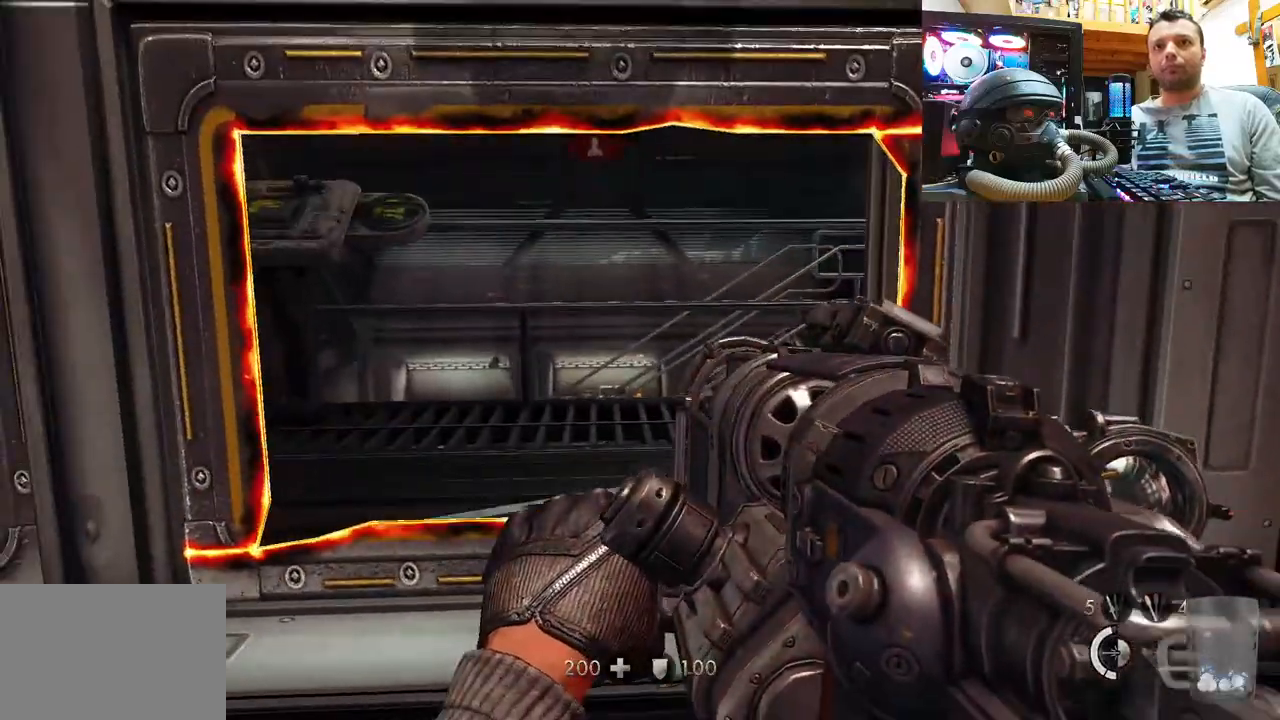
{"buttons": [], "left_stick": "left", "right_stick": "up", "events": [[133, "left_stick", "left"], [383, "right_stick", "up-left"], [450, "right_stick", "up"]]}
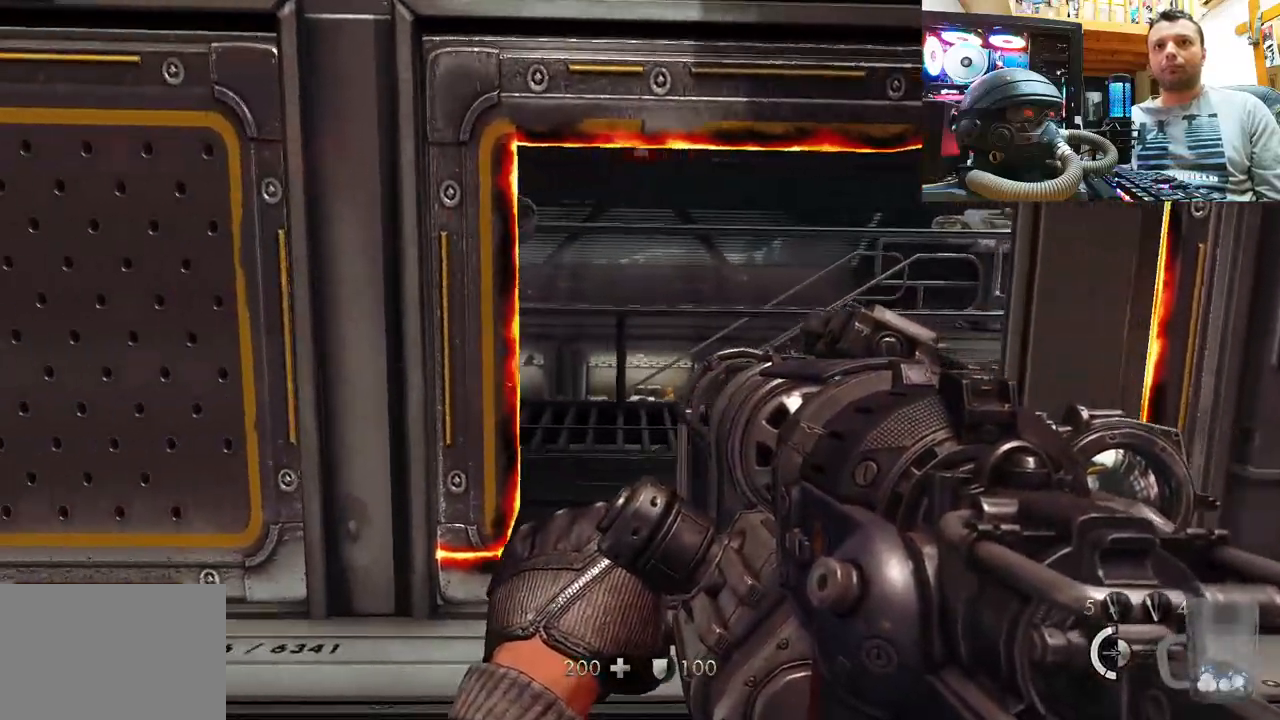
{"buttons": [], "left_stick": "center", "right_stick": "center", "events": [[333, "left_stick", "center"], [500, "right_stick", "center"]]}
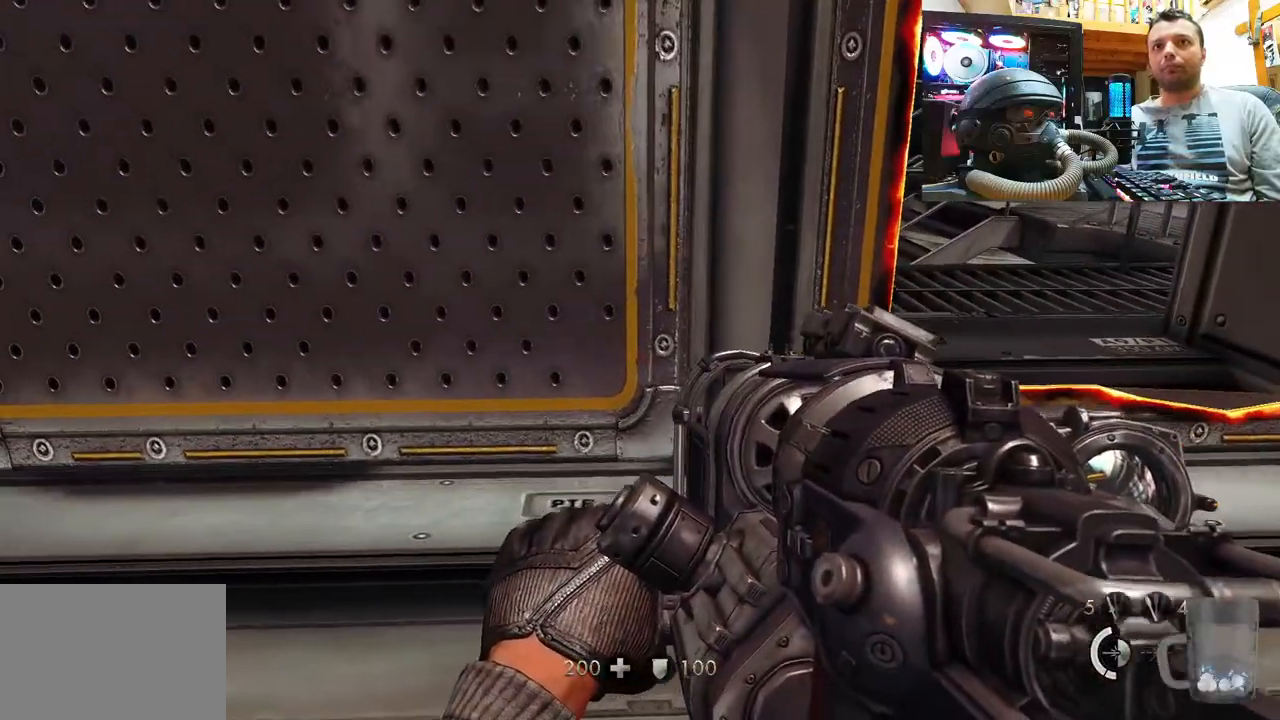
{"buttons": [], "left_stick": "center", "right_stick": "center", "events": [[33, "right_stick", "up"], [217, "right_stick", "center"]]}
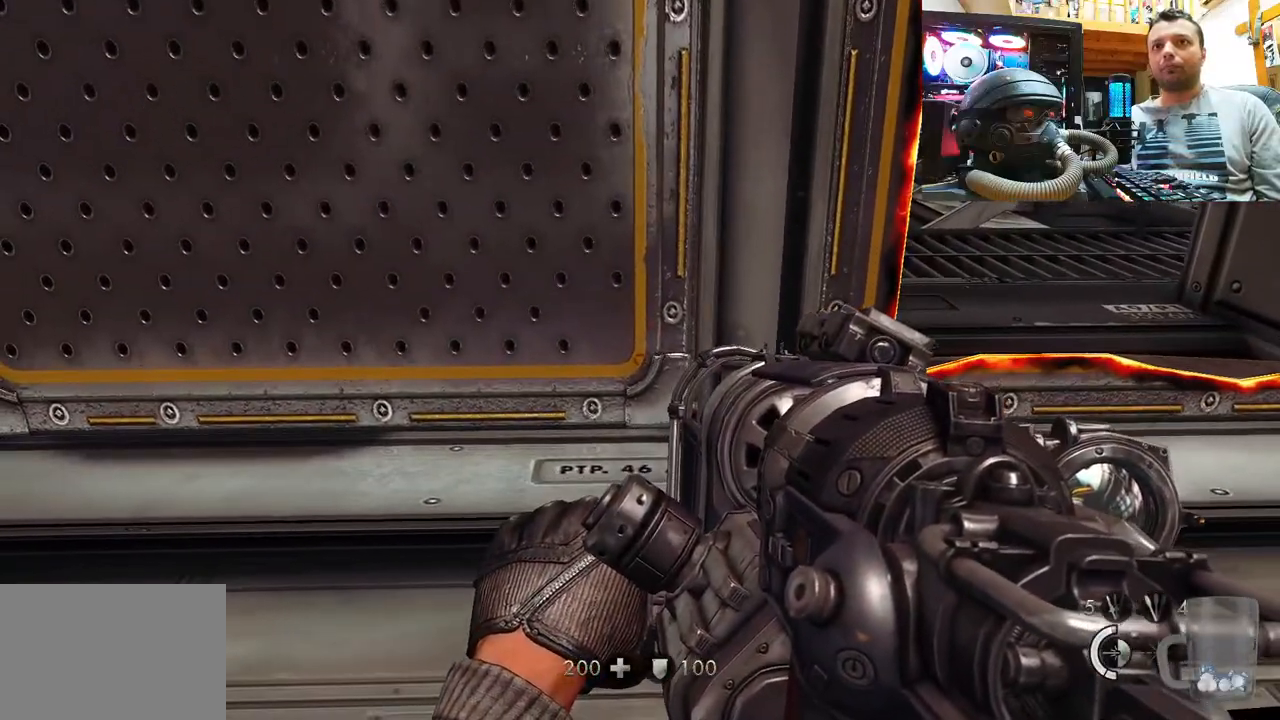
{"buttons": ["R2"], "left_stick": "left", "right_stick": "center", "events": [[67, "left_stick", "left"], [83, "R2", "down"]]}
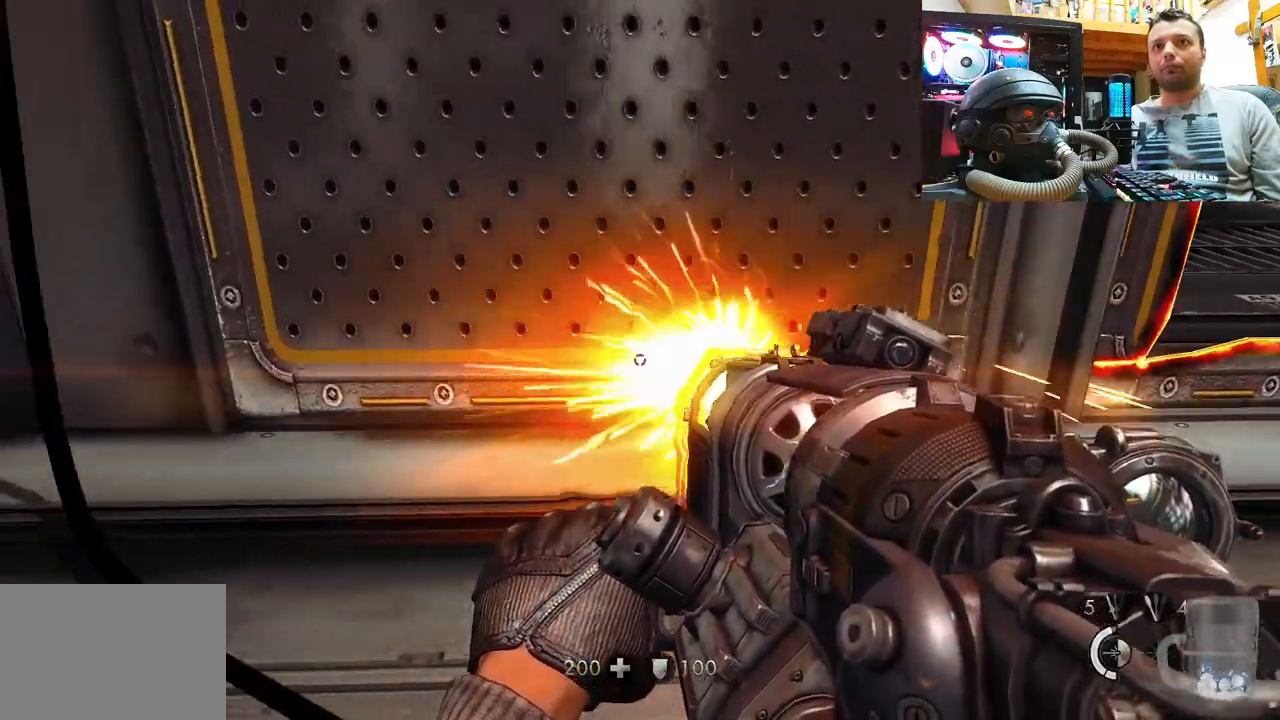
{"buttons": ["R2"], "left_stick": "right", "right_stick": "center", "events": [[500, "left_stick", "right"]]}
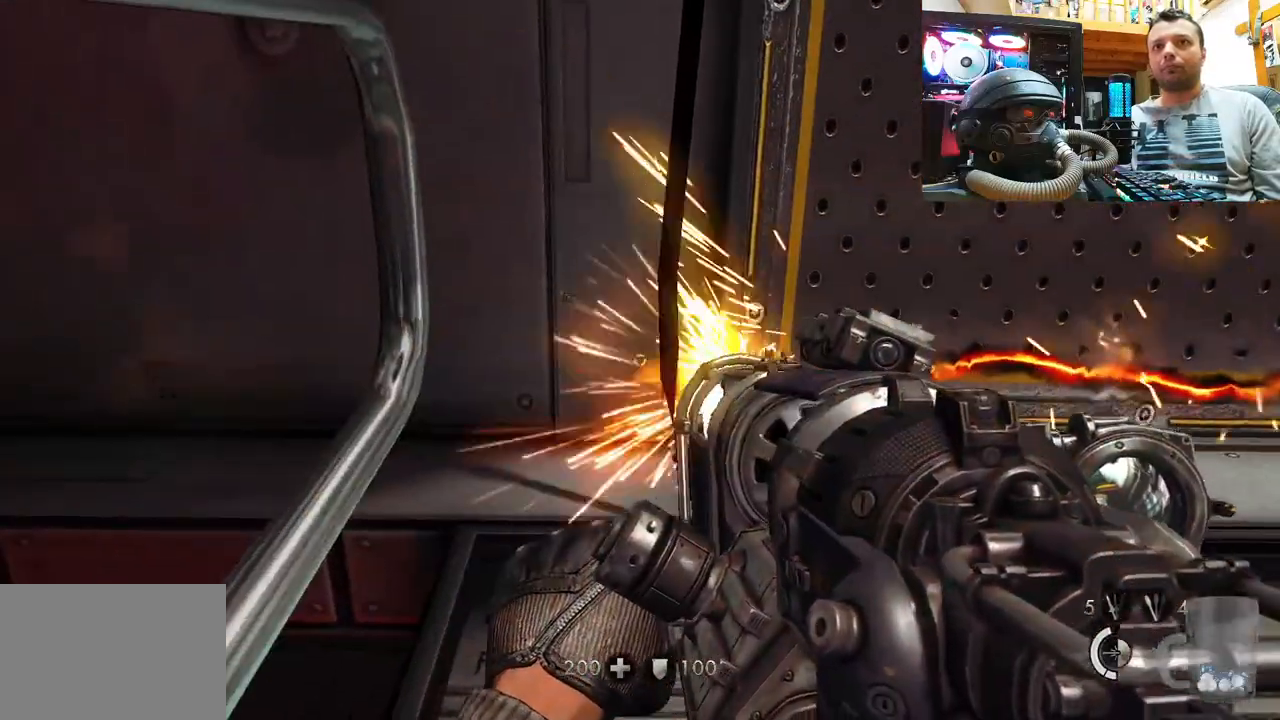
{"buttons": [], "left_stick": "right", "right_stick": "center", "events": [[17, "R2", "up"], [217, "left_stick", "center"], [417, "left_stick", "right"]]}
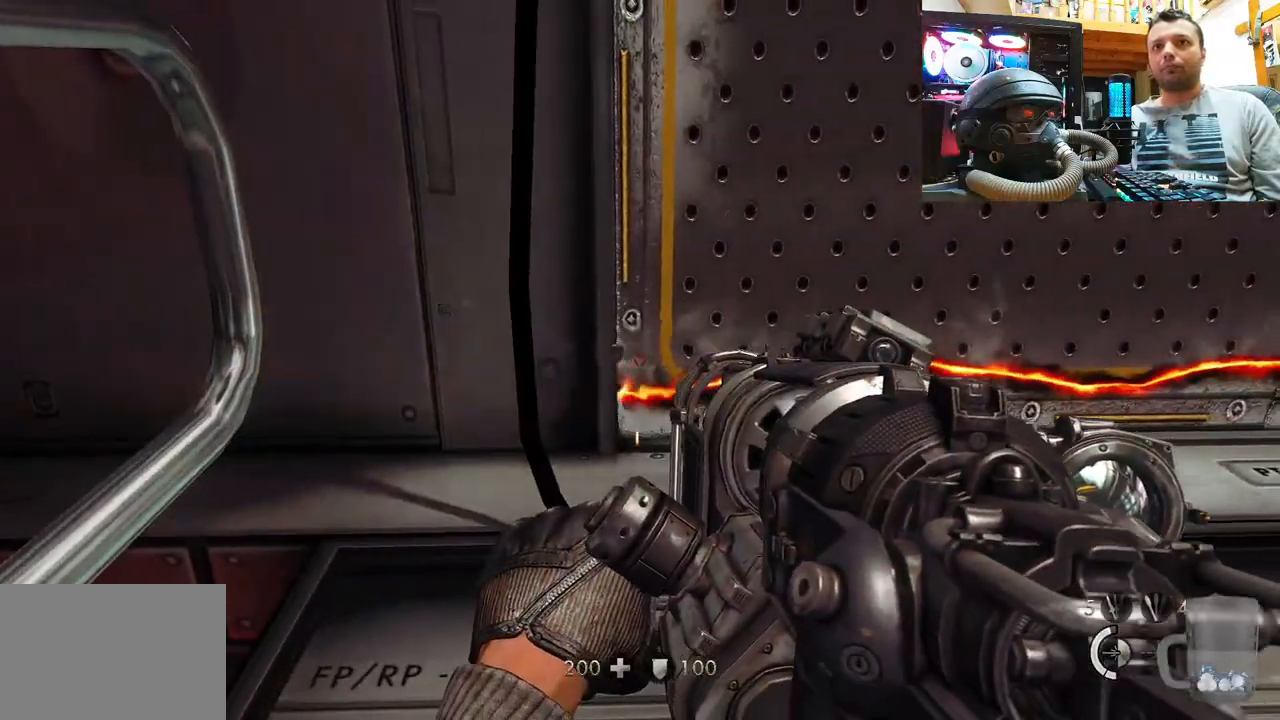
{"buttons": [], "left_stick": "center", "right_stick": "center", "events": [[67, "left_stick", "center"], [283, "right_stick", "up"], [417, "right_stick", "center"]]}
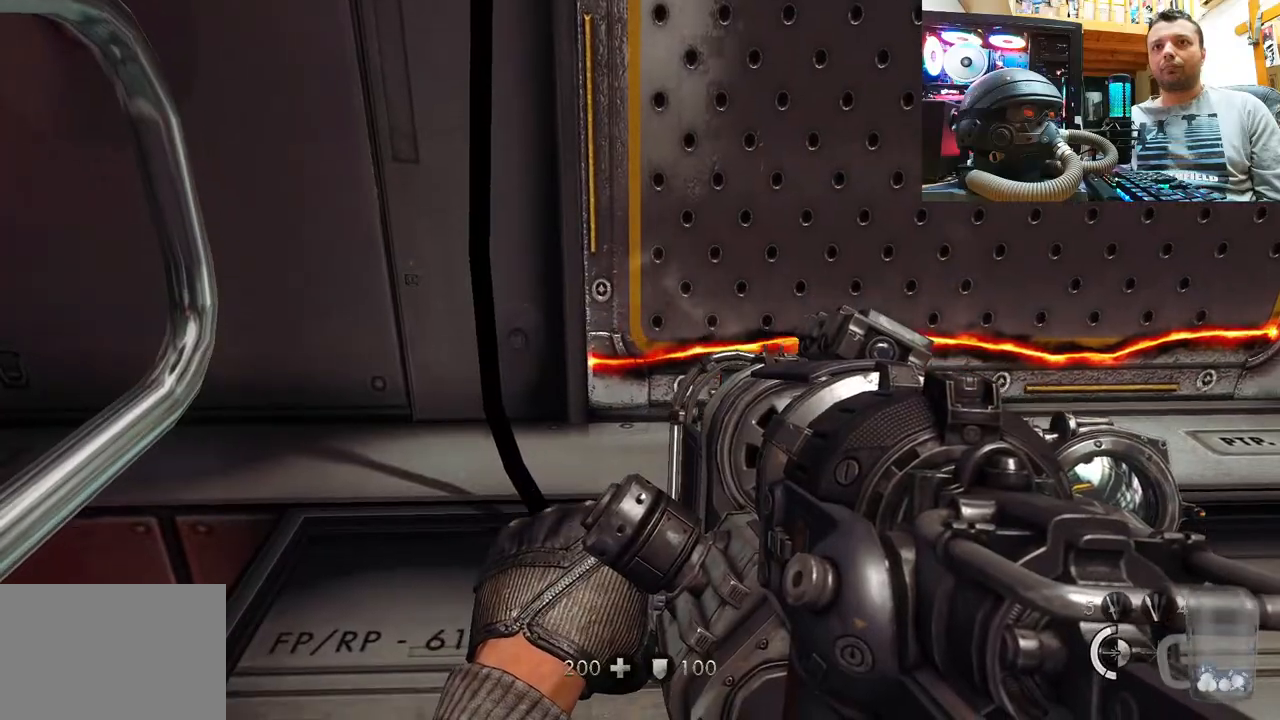
{"buttons": ["R2"], "left_stick": "center", "right_stick": "down", "events": [[83, "R2", "down"], [100, "right_stick", "down"]]}
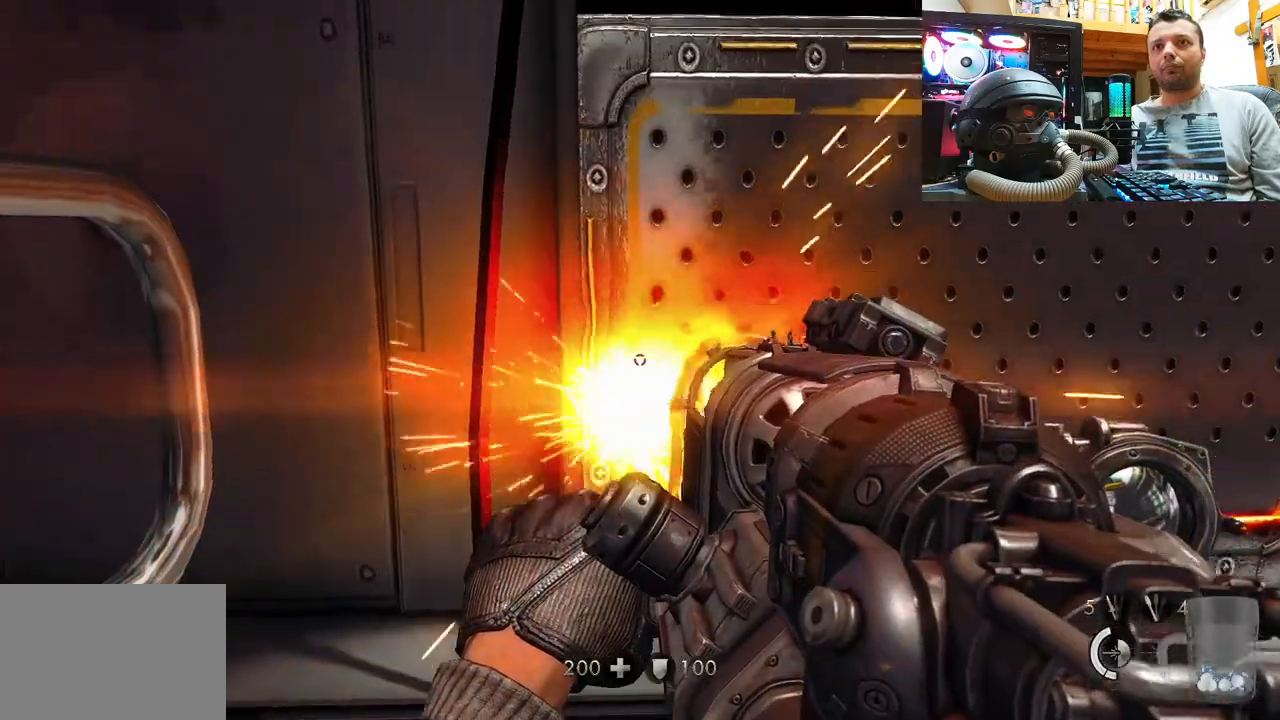
{"buttons": [], "left_stick": "center", "right_stick": "up", "events": [[417, "R2", "up"], [417, "right_stick", "up-left"], [500, "right_stick", "up"]]}
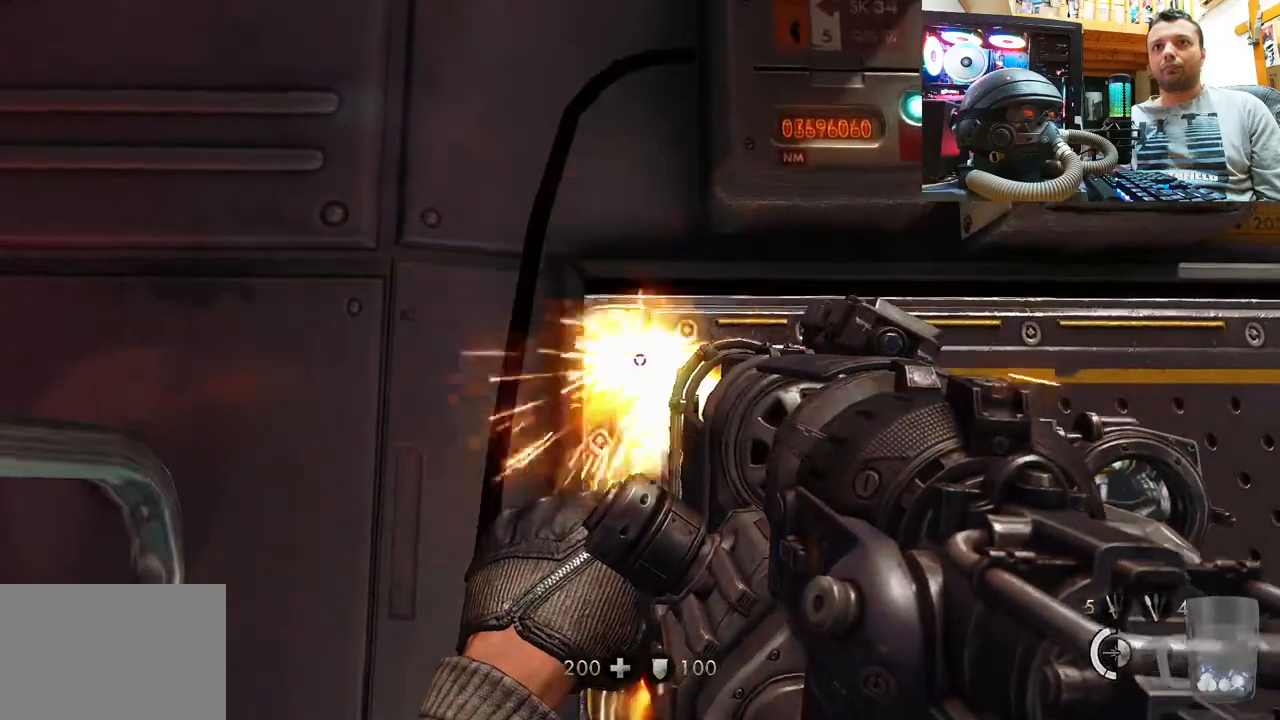
{"buttons": [], "left_stick": "center", "right_stick": "center", "events": [[150, "right_stick", "center"], [367, "right_stick", "down"], [467, "right_stick", "center"]]}
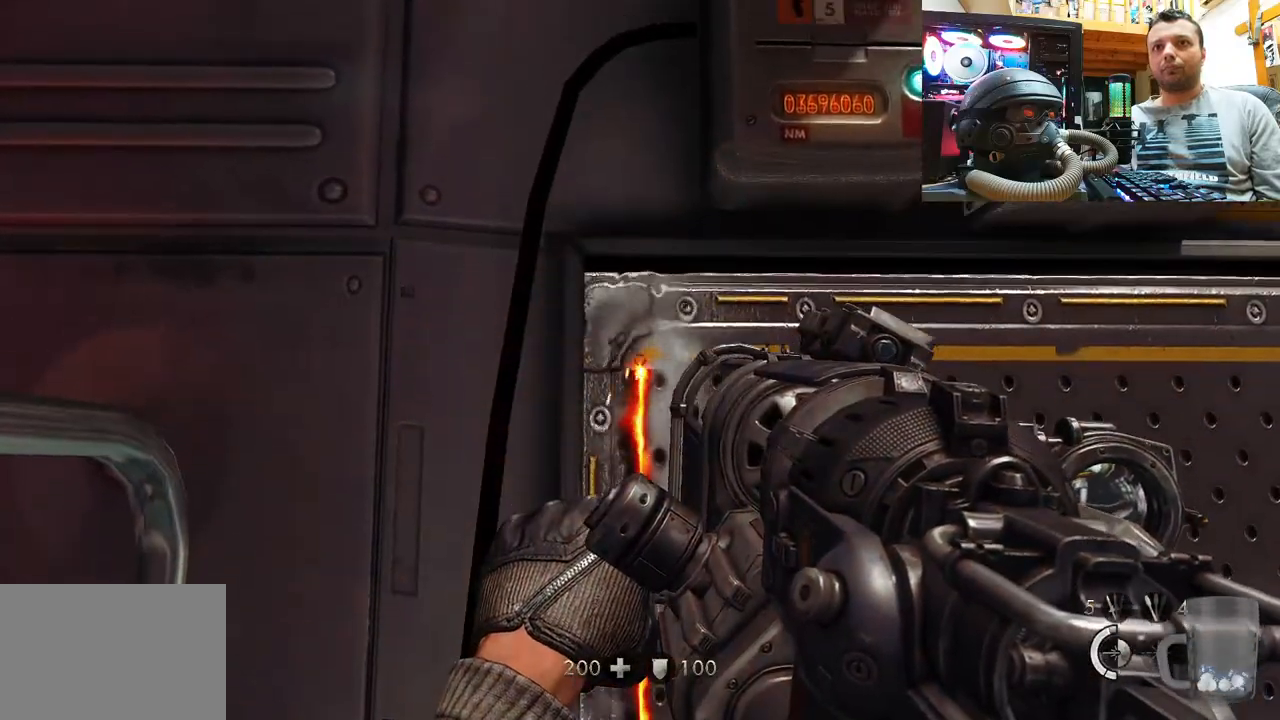
{"buttons": ["R2"], "left_stick": "right", "right_stick": "center", "events": [[233, "R2", "down"], [250, "left_stick", "right"]]}
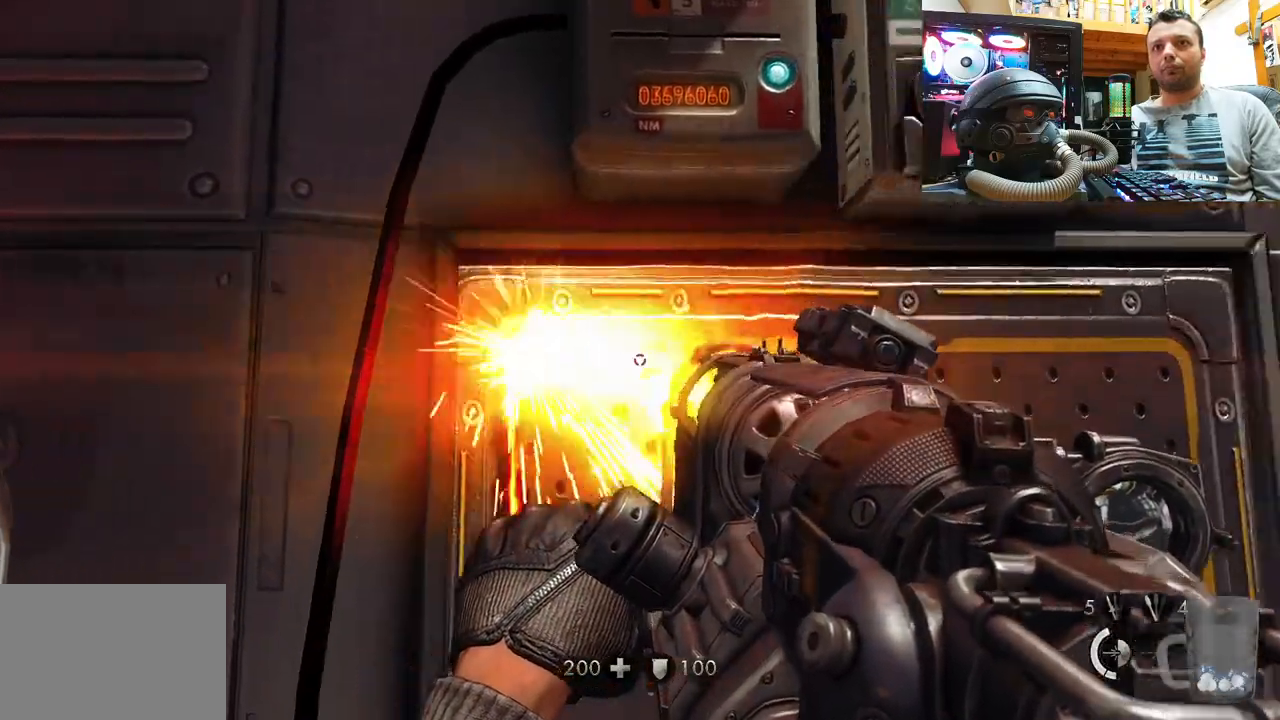
{"buttons": ["R2"], "left_stick": "right", "right_stick": "center", "events": []}
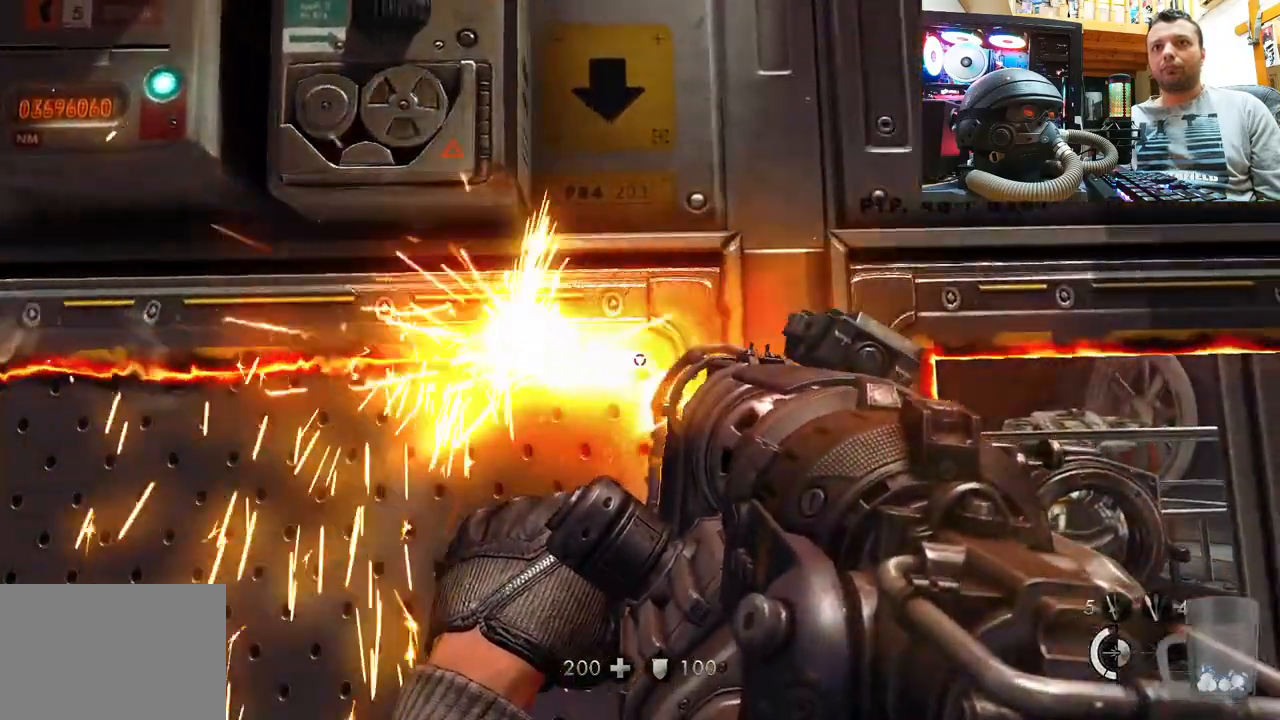
{"buttons": [], "left_stick": "center", "right_stick": "center", "events": [[50, "left_stick", "center"], [83, "R2", "up"], [200, "left_stick", "up-left"], [350, "left_stick", "center"]]}
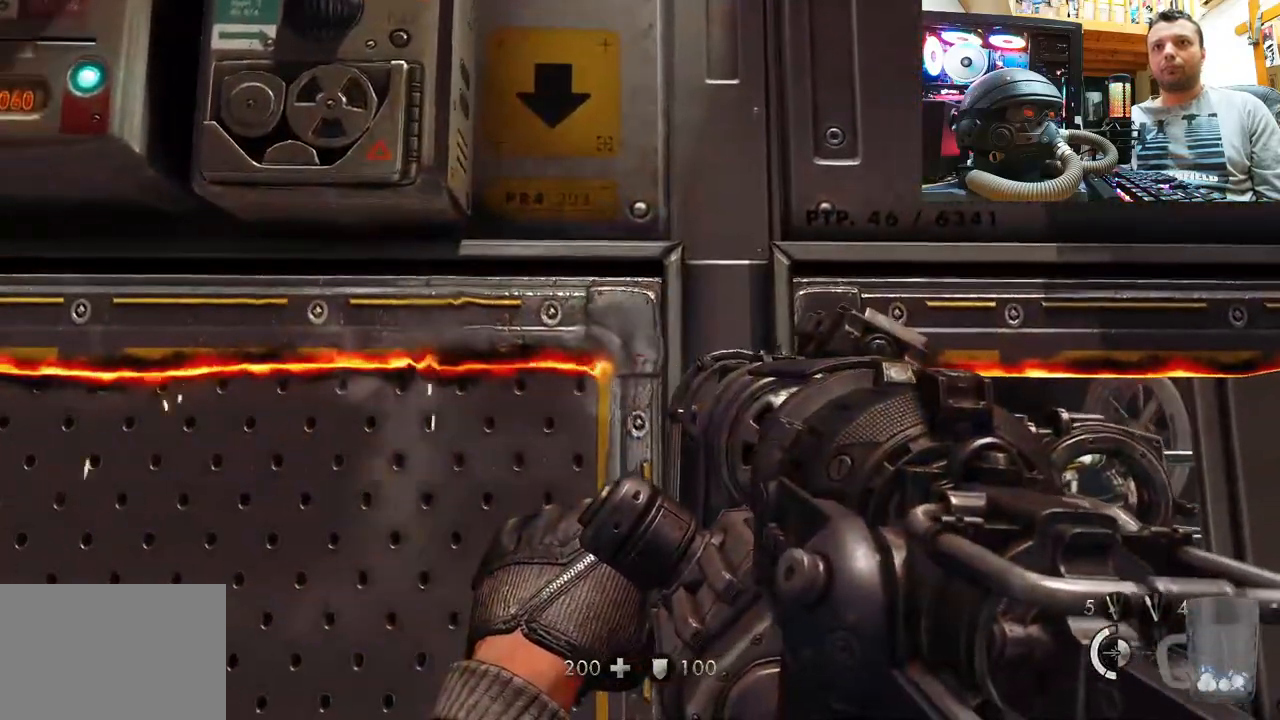
{"buttons": [], "left_stick": "left", "right_stick": "center", "events": [[133, "left_stick", "left"], [283, "left_stick", "center"], [417, "left_stick", "left"]]}
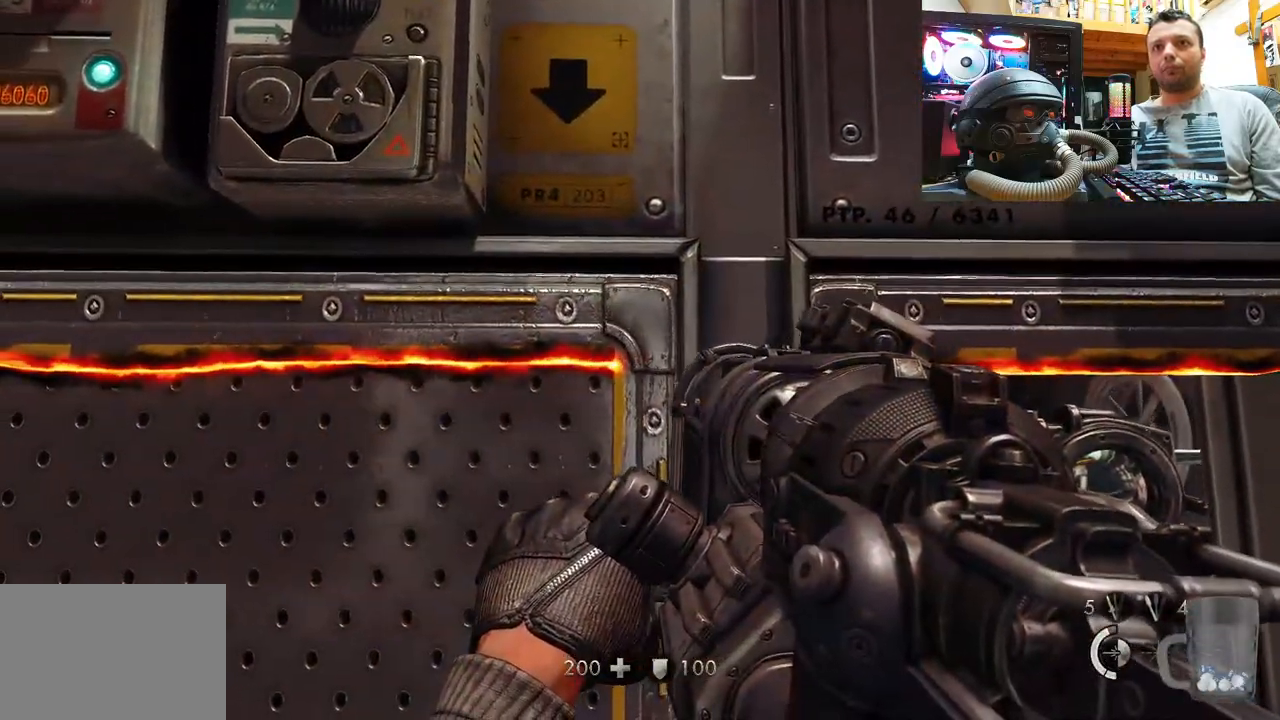
{"buttons": ["R2"], "left_stick": "center", "right_stick": "up", "events": [[100, "left_stick", "center"], [267, "right_stick", "up"], [317, "R2", "down"]]}
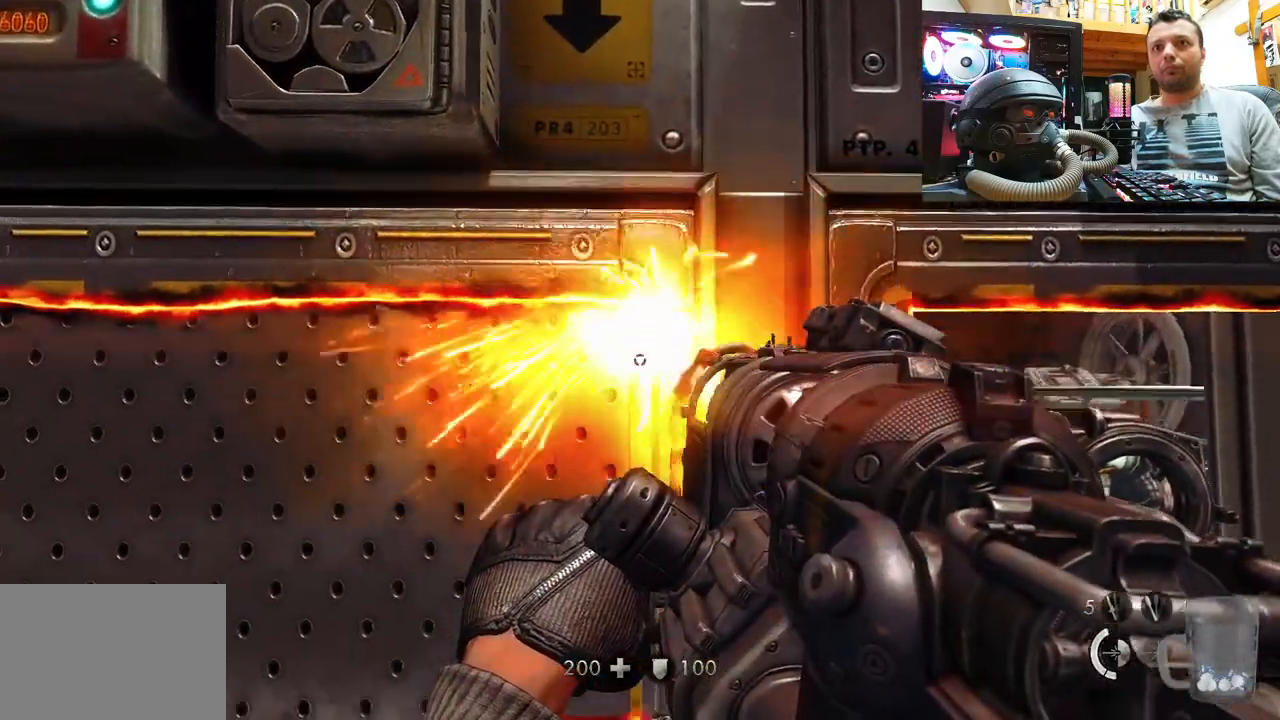
{"buttons": ["R2"], "left_stick": "center", "right_stick": "up", "events": []}
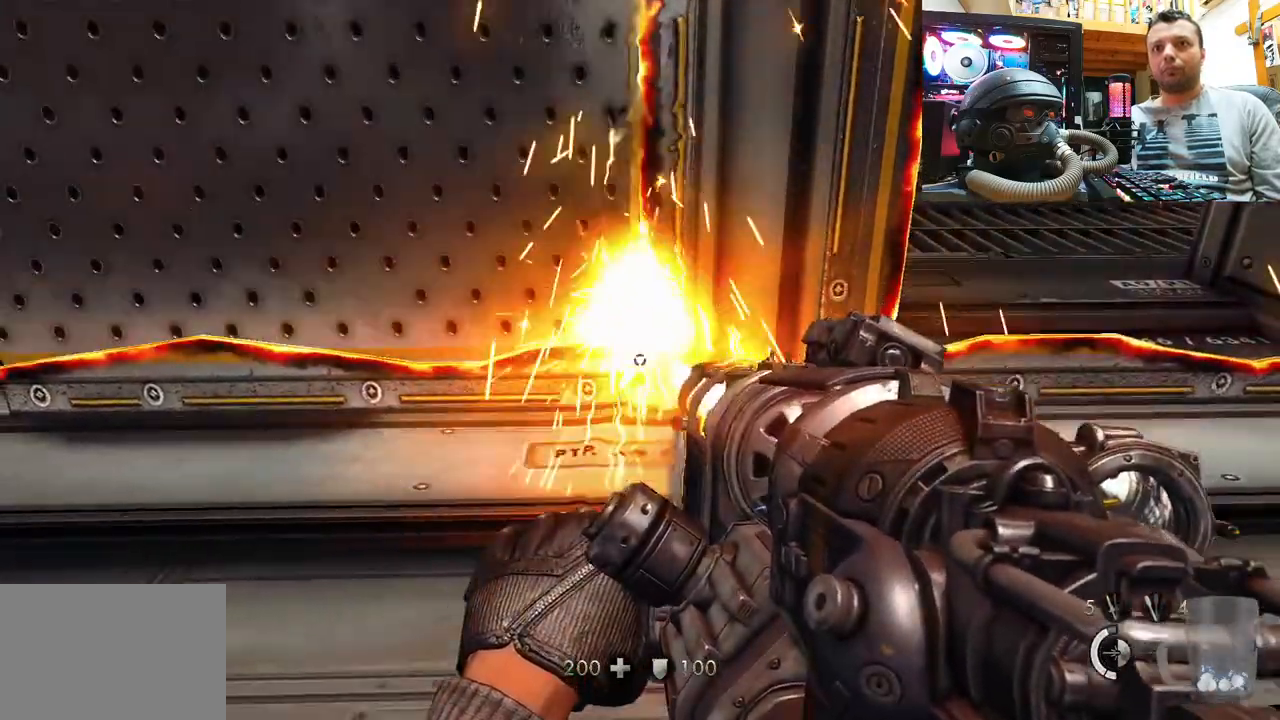
{"buttons": [], "left_stick": "center", "right_stick": "down", "events": [[183, "R2", "up"], [233, "right_stick", "down"], [283, "left_stick", "down"], [367, "left_stick", "center"]]}
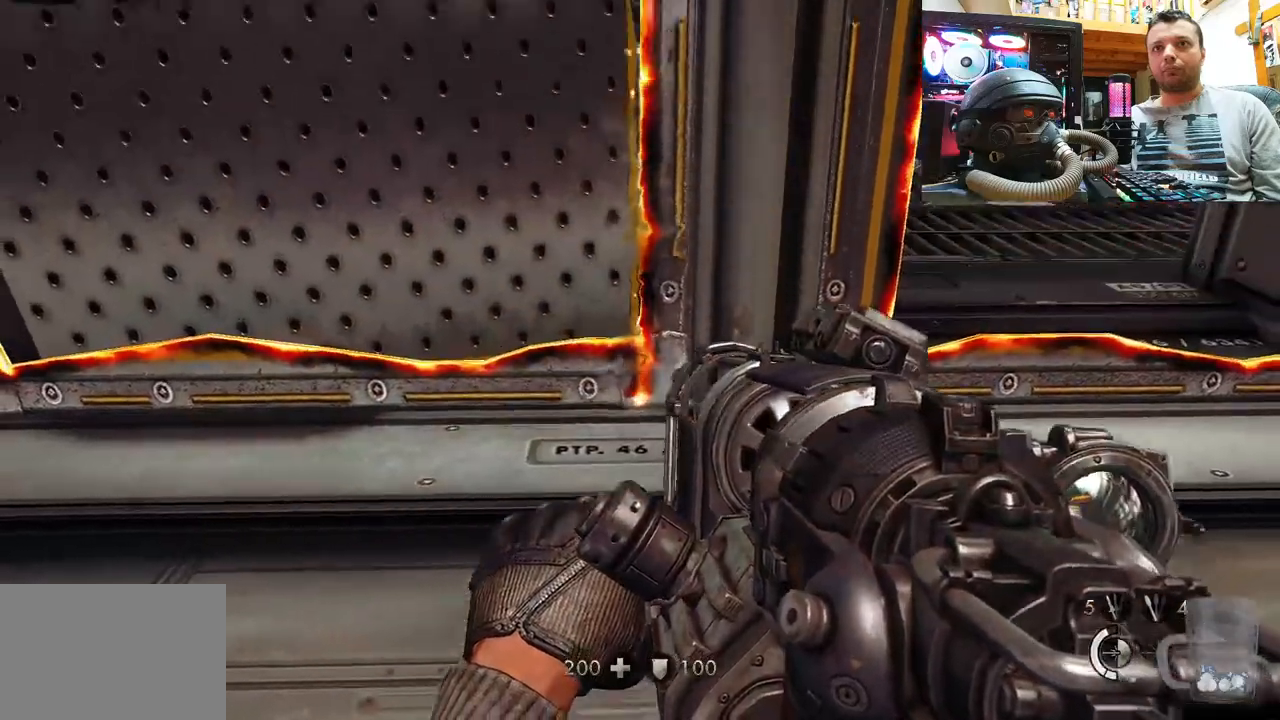
{"buttons": [], "left_stick": "right", "right_stick": "center", "events": [[17, "DPAD_RIGHT", "down"], [133, "DPAD_RIGHT", "up"], [133, "right_stick", "center"], [317, "CIRCLE", "down"], [400, "CIRCLE", "up"], [500, "left_stick", "right"]]}
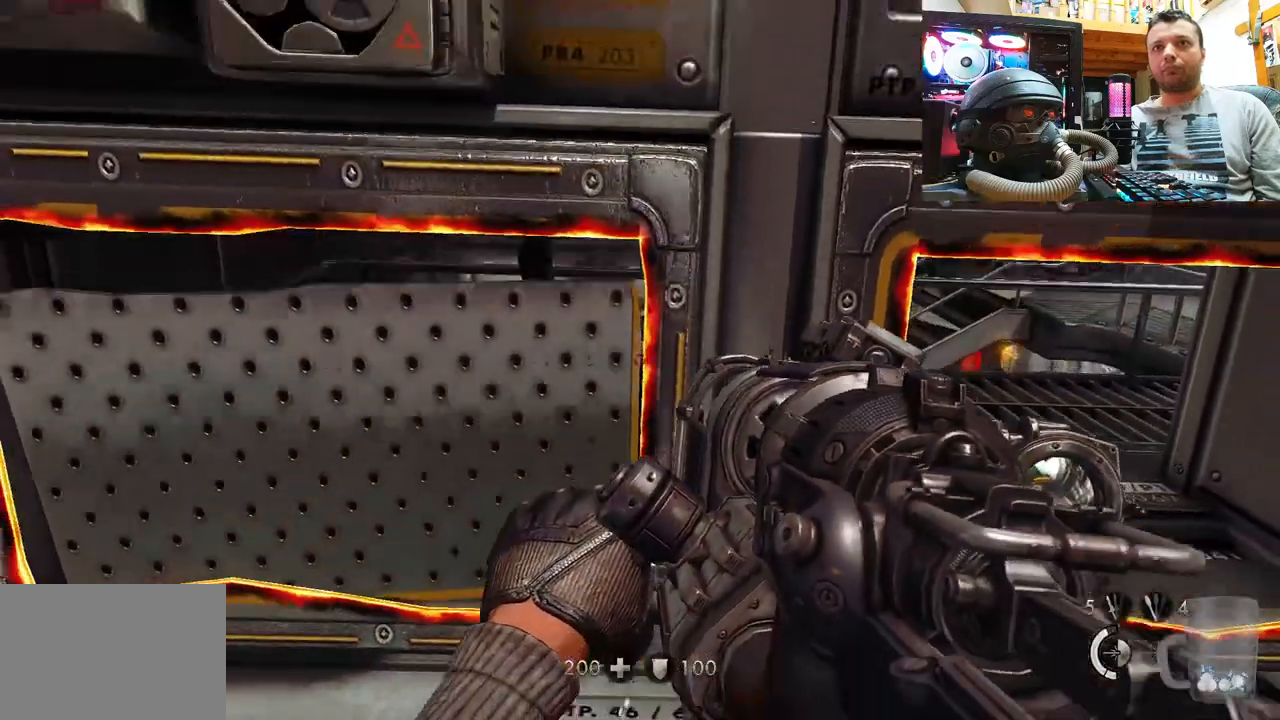
{"buttons": [], "left_stick": "center", "right_stick": "down-left", "events": [[167, "left_stick", "up-right"], [200, "right_stick", "down"], [350, "left_stick", "center"], [400, "right_stick", "center"], [483, "right_stick", "down-left"]]}
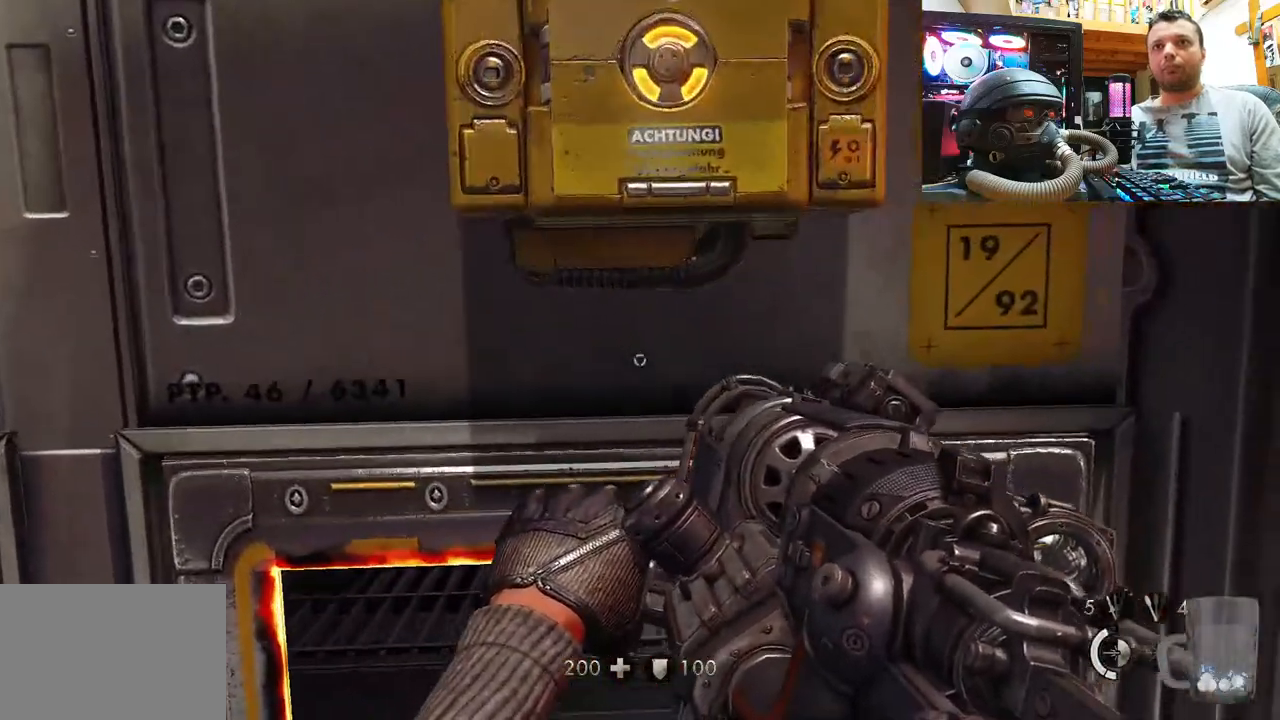
{"buttons": [], "left_stick": "down-left", "right_stick": "up-left", "events": [[333, "right_stick", "up"], [367, "left_stick", "down"], [383, "right_stick", "up-left"], [433, "left_stick", "down-left"]]}
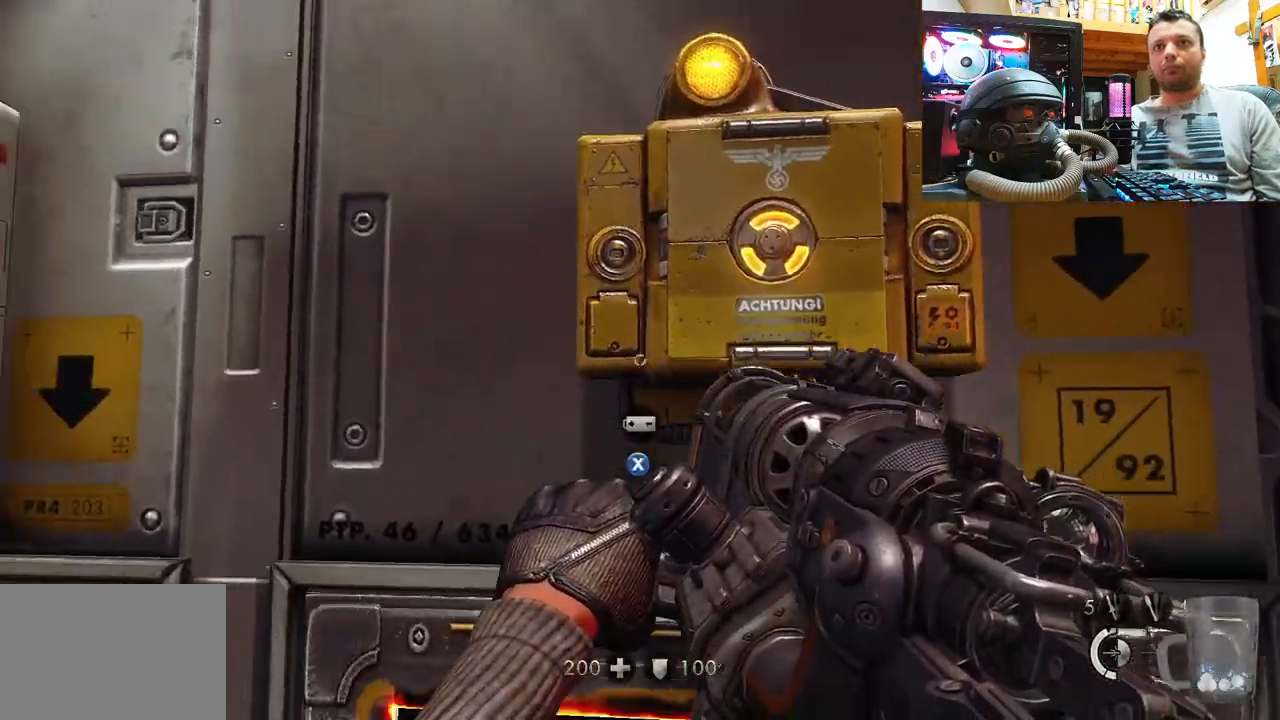
{"buttons": [], "left_stick": "center", "right_stick": "center", "events": [[233, "right_stick", "up"], [267, "left_stick", "center"], [333, "right_stick", "center"]]}
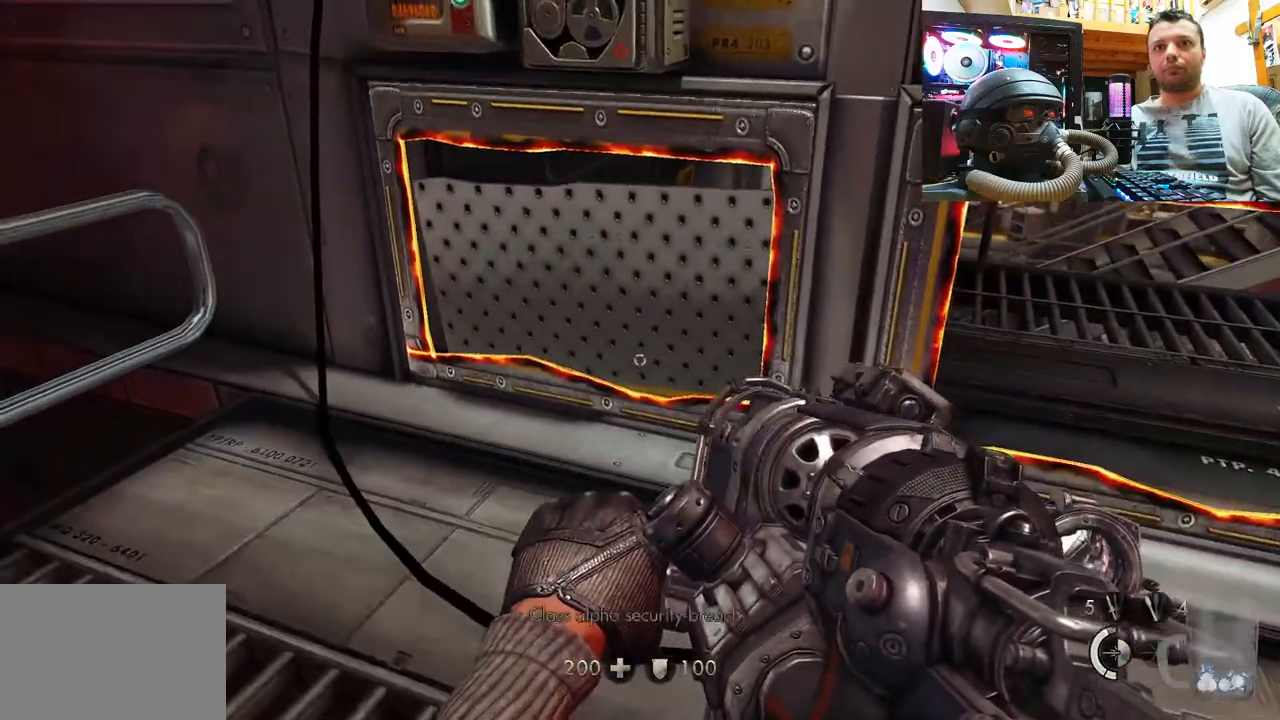
{"buttons": [], "left_stick": "up-right", "right_stick": "down-right", "events": [[250, "right_stick", "down-right"], [317, "left_stick", "up-right"]]}
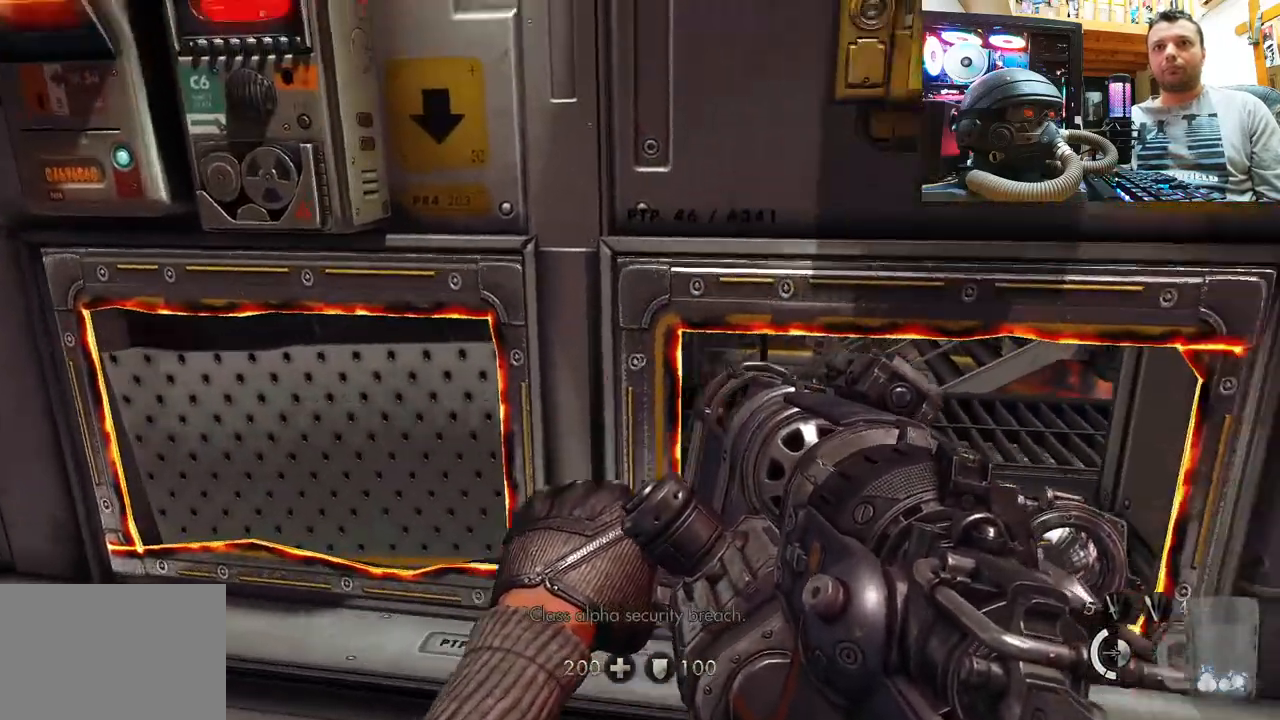
{"buttons": ["SQUARE"], "left_stick": "center", "right_stick": "center", "events": [[183, "left_stick", "center"], [283, "right_stick", "center"], [433, "SQUARE", "down"]]}
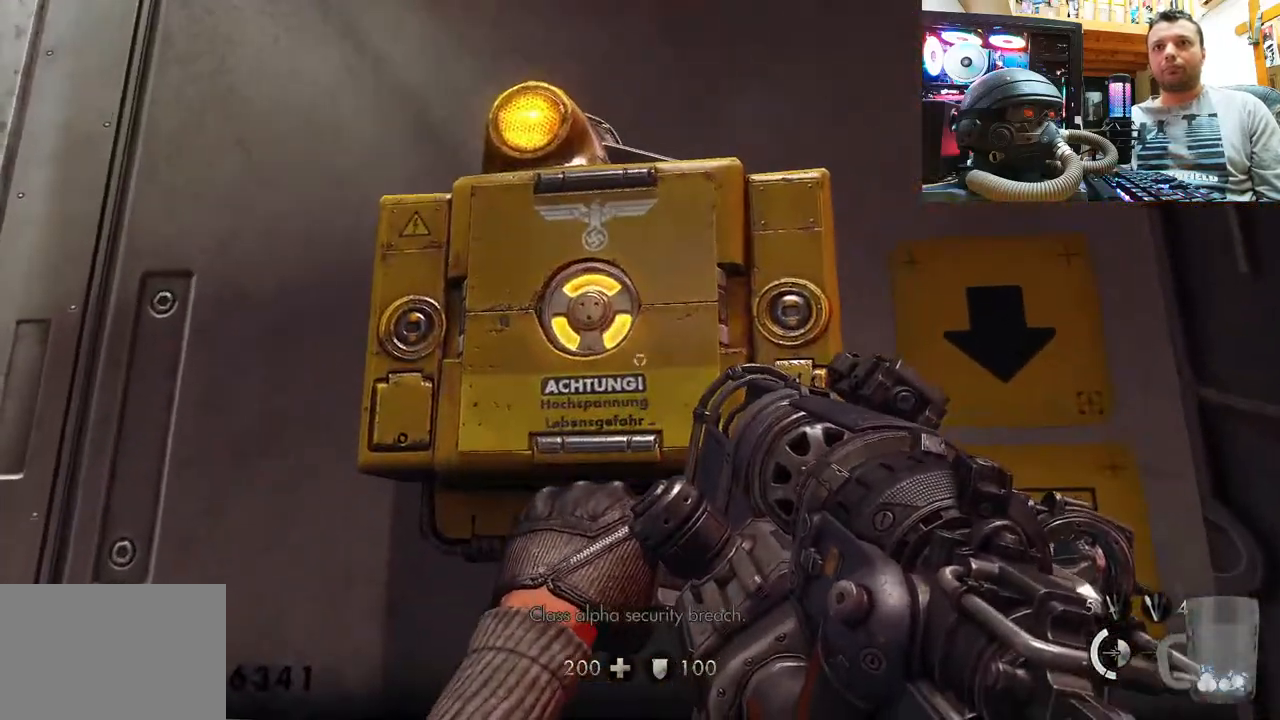
{"buttons": [], "left_stick": "center", "right_stick": "center", "events": [[50, "SQUARE", "up"]]}
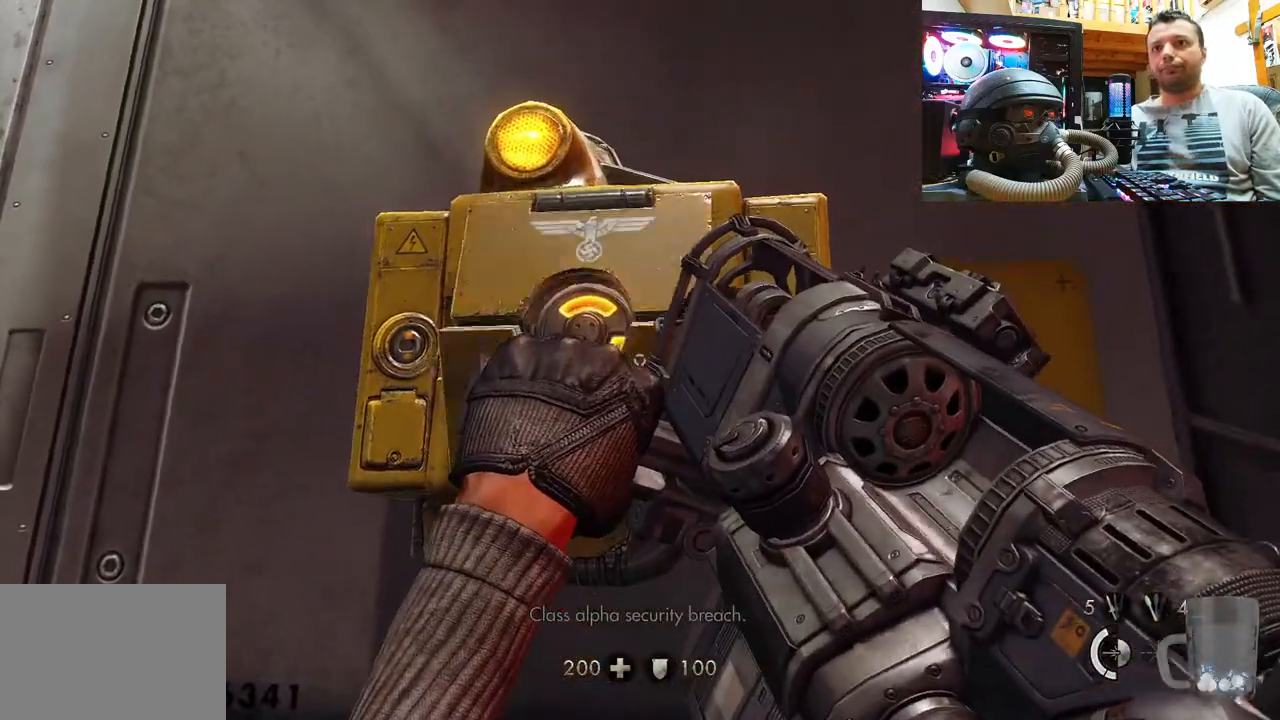
{"buttons": [], "left_stick": "center", "right_stick": "center", "events": []}
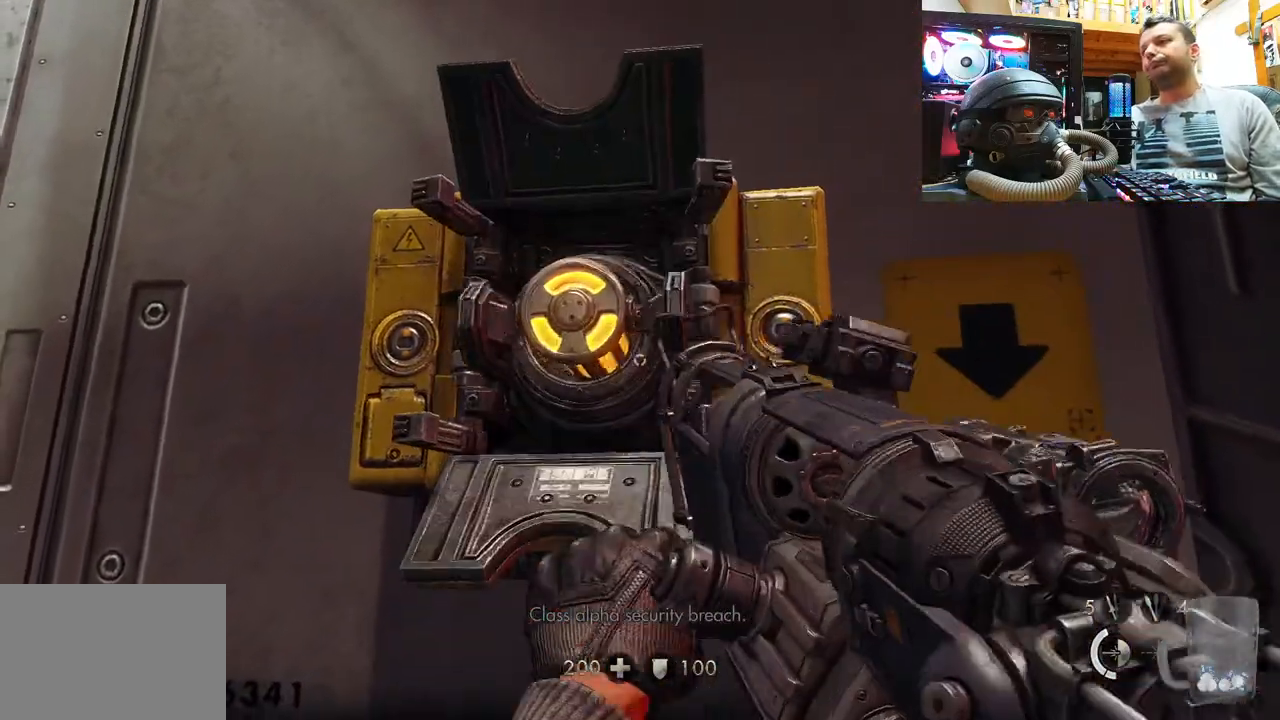
{"buttons": [], "left_stick": "center", "right_stick": "center", "events": []}